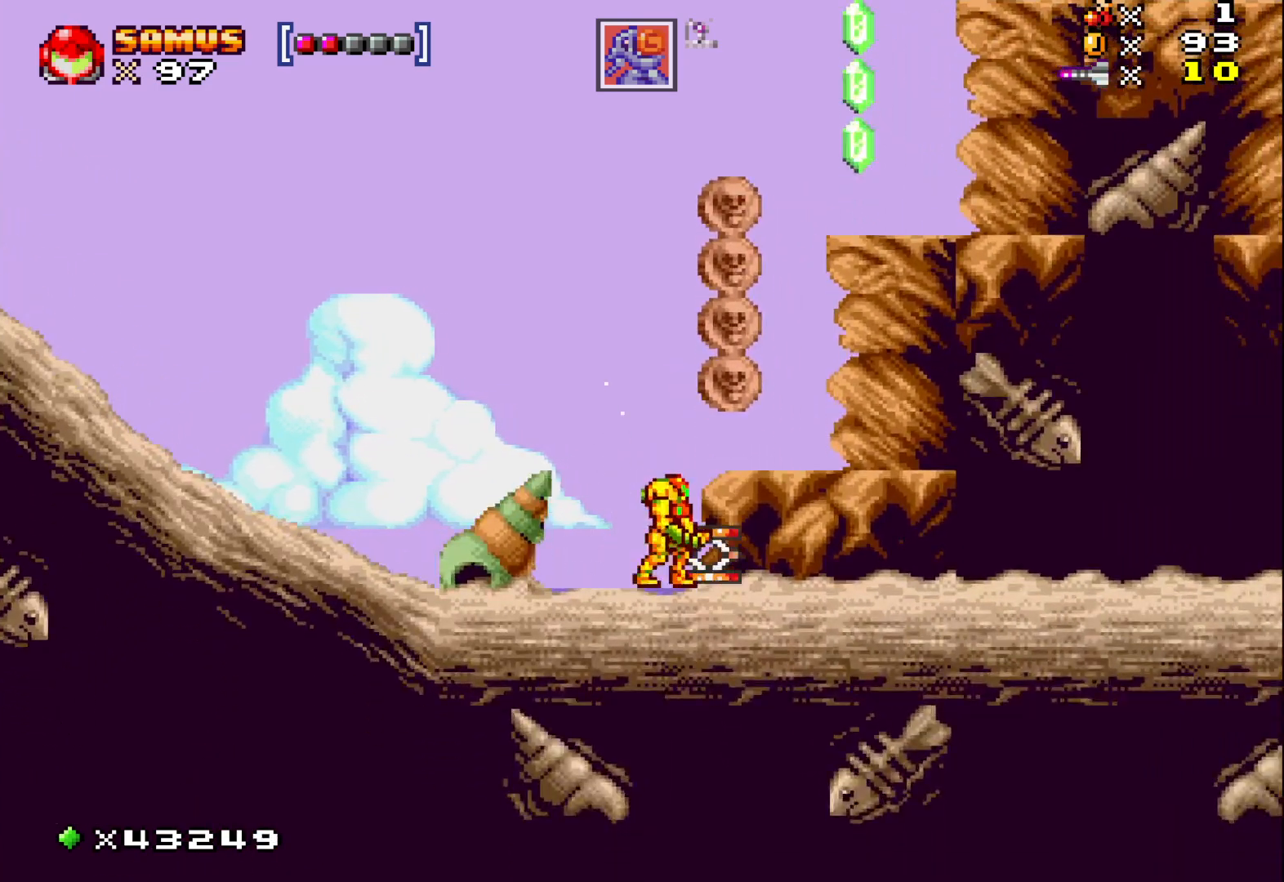
Gameplay with a controller (Xbox layout); each line is a JSON object with the inputs held at the frame after it. "events" lists button and stick changes between this image and that frame as [ms after this image, input, new state], when the widget could be followed in between. Not read: L3 R3 left_stick right_stick.
{"buttons": ["A", "X"], "events": [[100, "DPAD_RIGHT", "down"], [150, "A", "up"], [233, "DPAD_RIGHT", "up"], [450, "A", "down"]]}
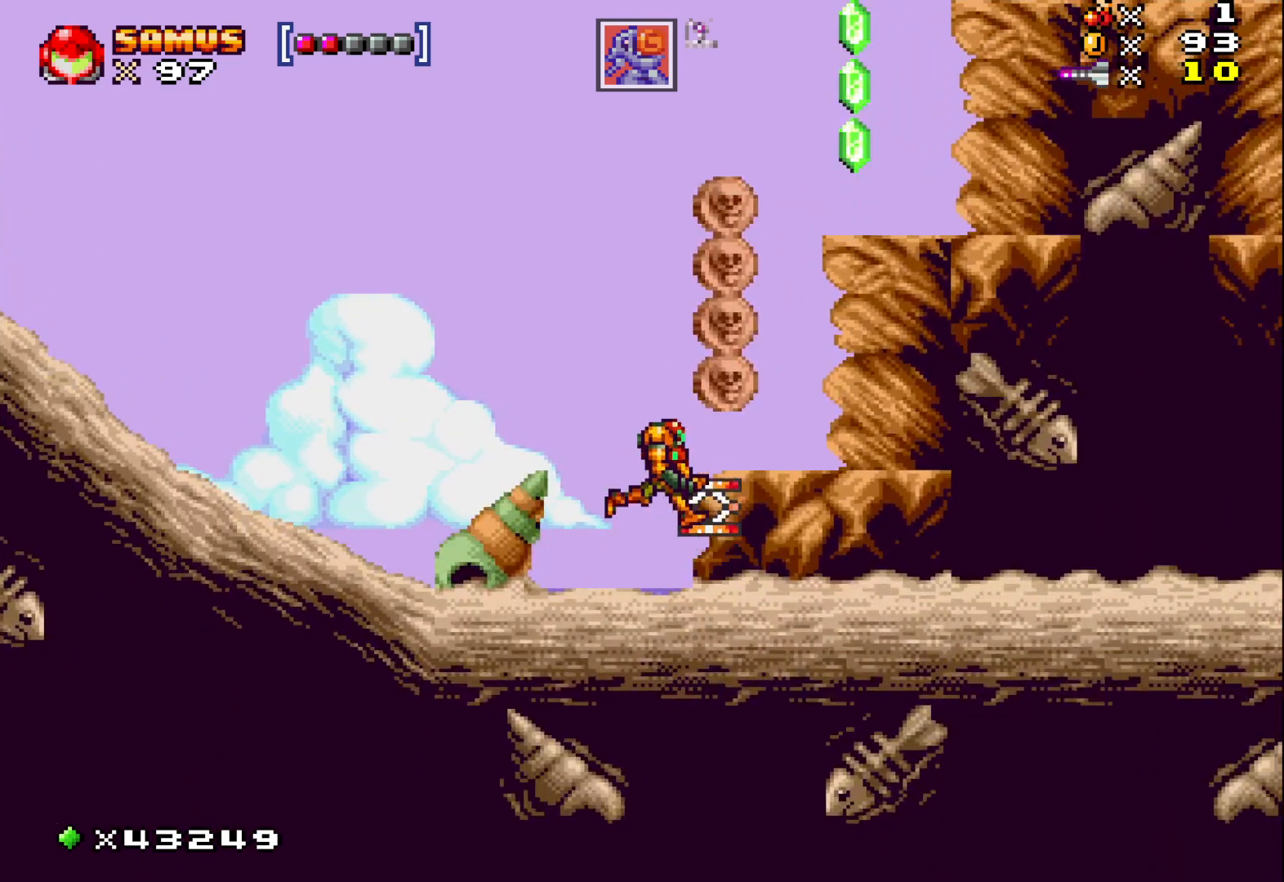
{"buttons": ["X", "DPAD_LEFT"], "events": [[117, "DPAD_RIGHT", "down"], [317, "DPAD_RIGHT", "up"], [383, "A", "up"], [483, "DPAD_LEFT", "down"]]}
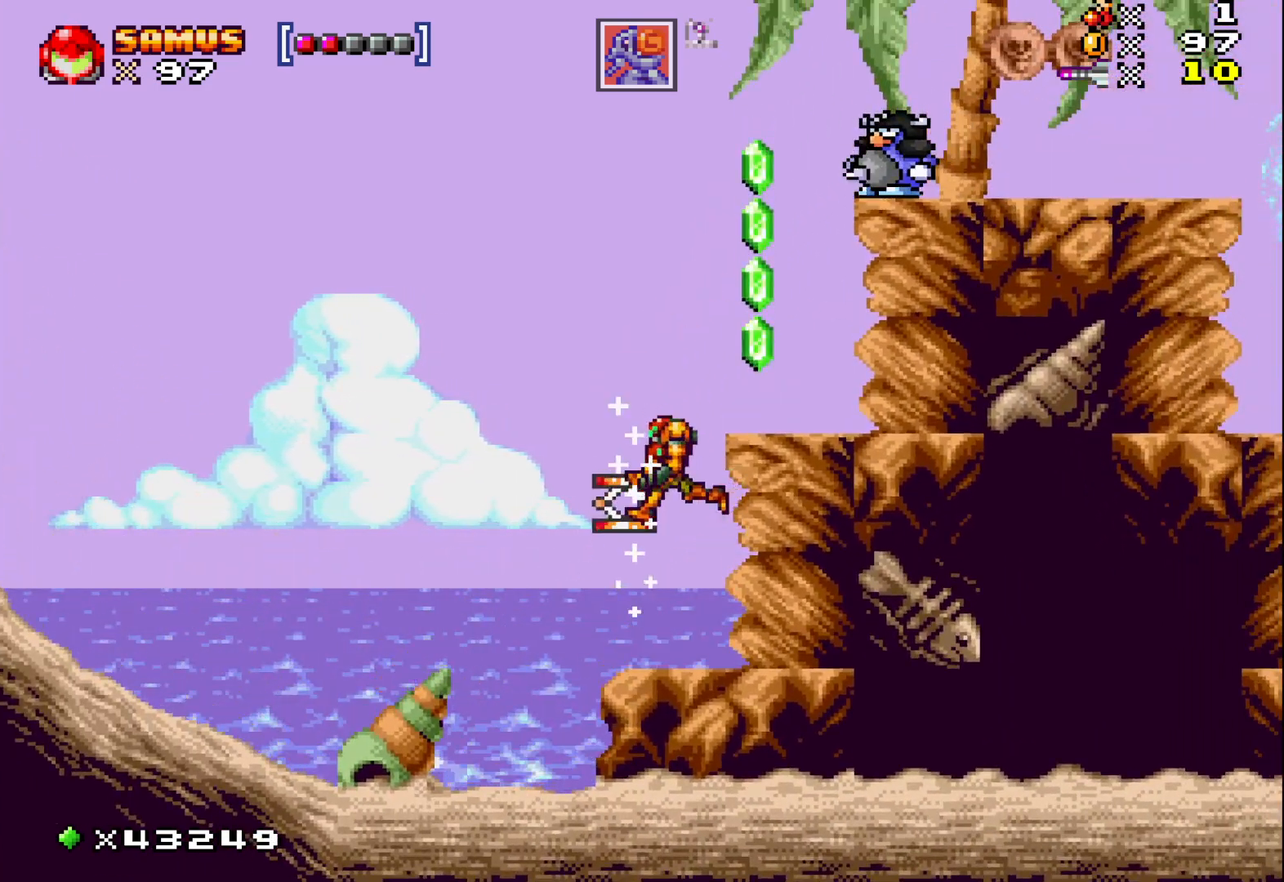
{"buttons": ["A", "X"], "events": [[67, "DPAD_LEFT", "up"], [483, "A", "down"]]}
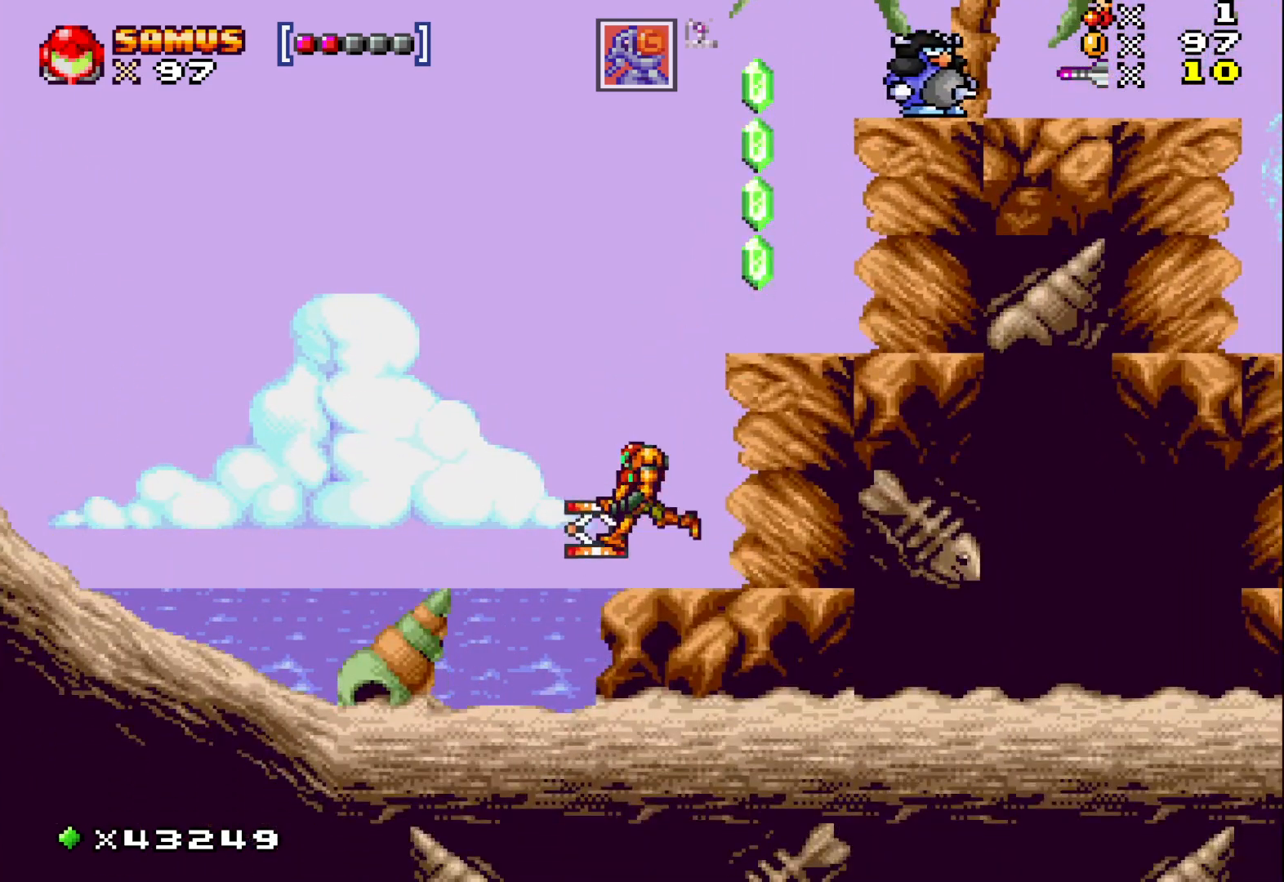
{"buttons": ["X"], "events": [[267, "DPAD_RIGHT", "down"], [500, "A", "up"], [500, "DPAD_RIGHT", "up"]]}
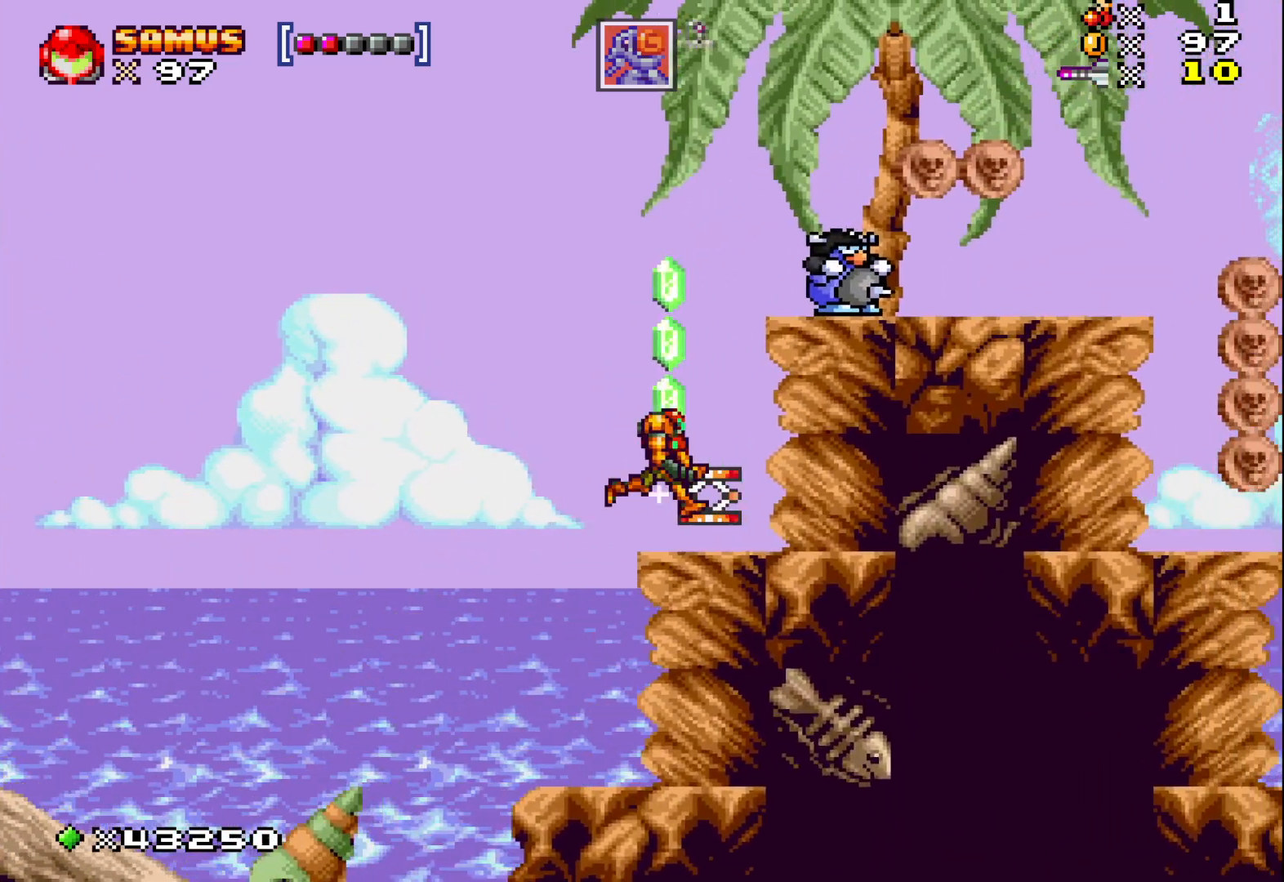
{"buttons": ["X", "DPAD_LEFT"], "events": [[483, "DPAD_LEFT", "down"]]}
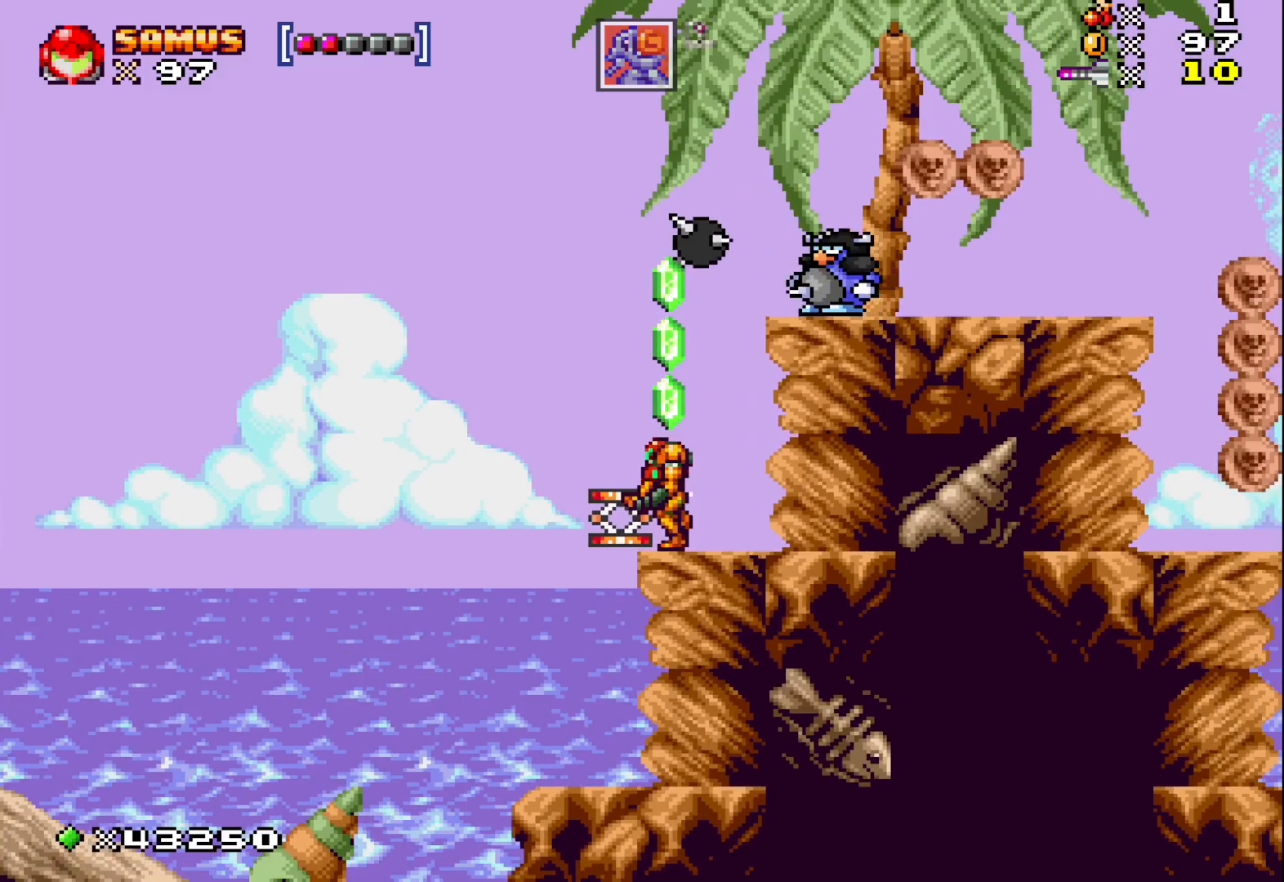
{"buttons": ["A", "X", "DPAD_RIGHT"], "events": [[133, "A", "down"], [350, "DPAD_LEFT", "up"], [450, "DPAD_RIGHT", "down"]]}
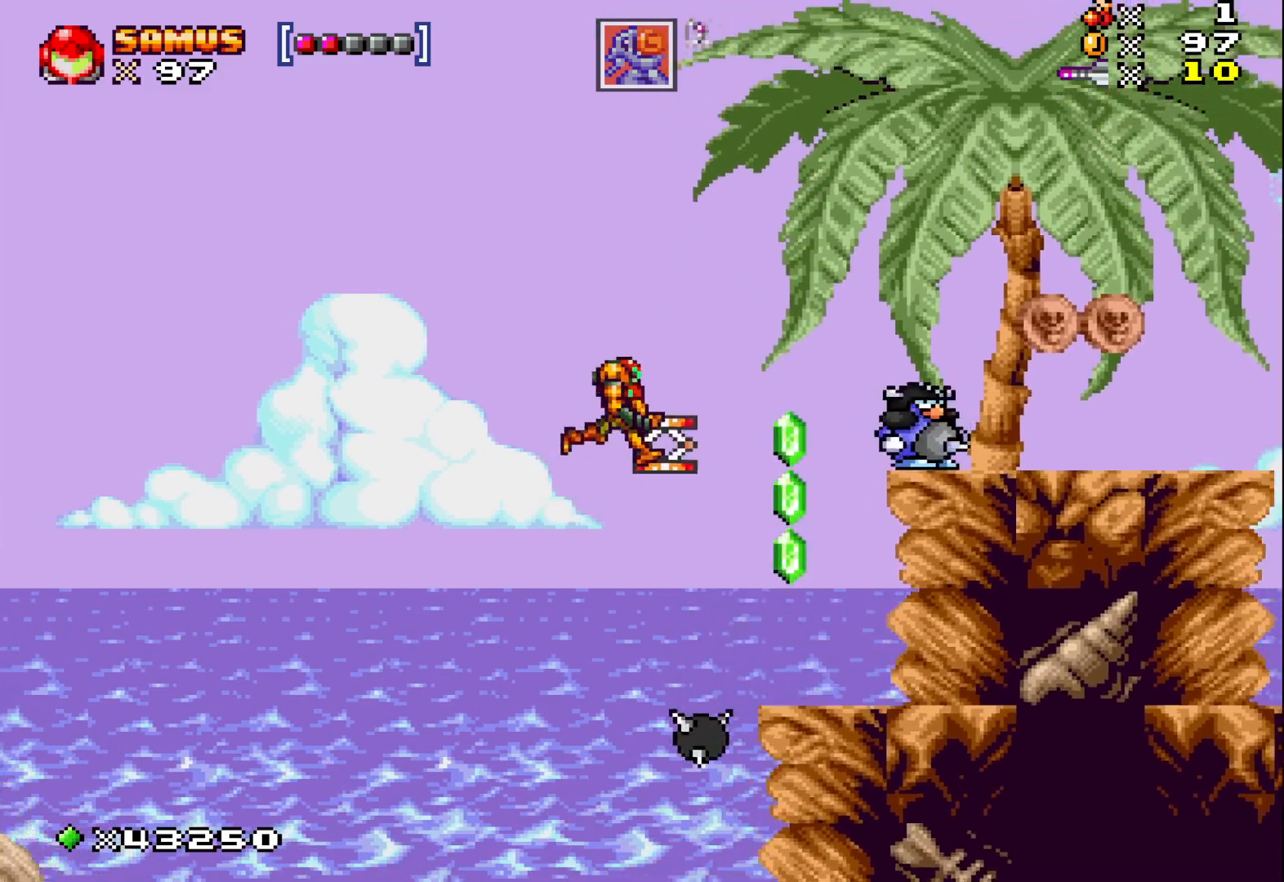
{"buttons": [], "events": [[67, "A", "up"], [250, "DPAD_RIGHT", "up"], [467, "X", "up"]]}
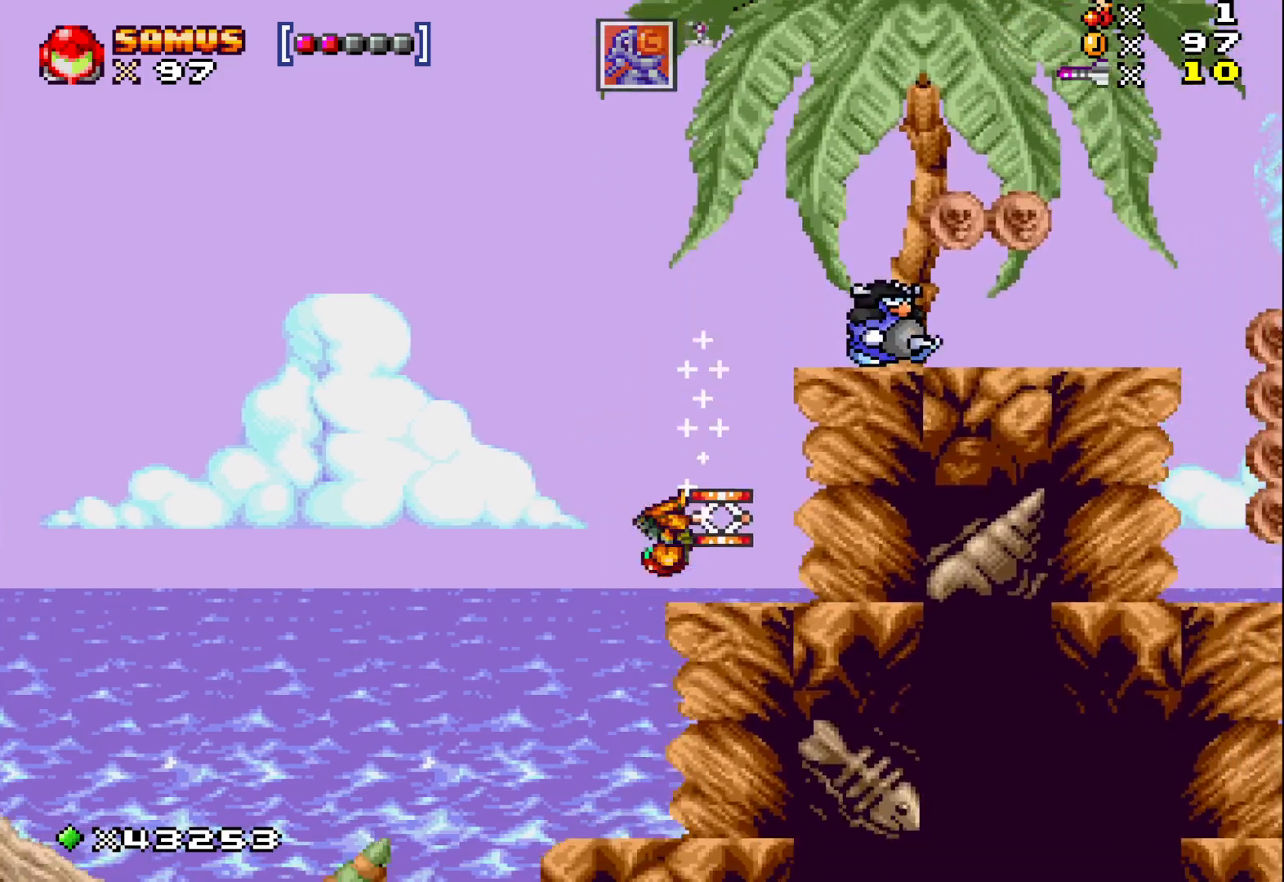
{"buttons": [], "events": [[200, "A", "down"], [500, "A", "up"]]}
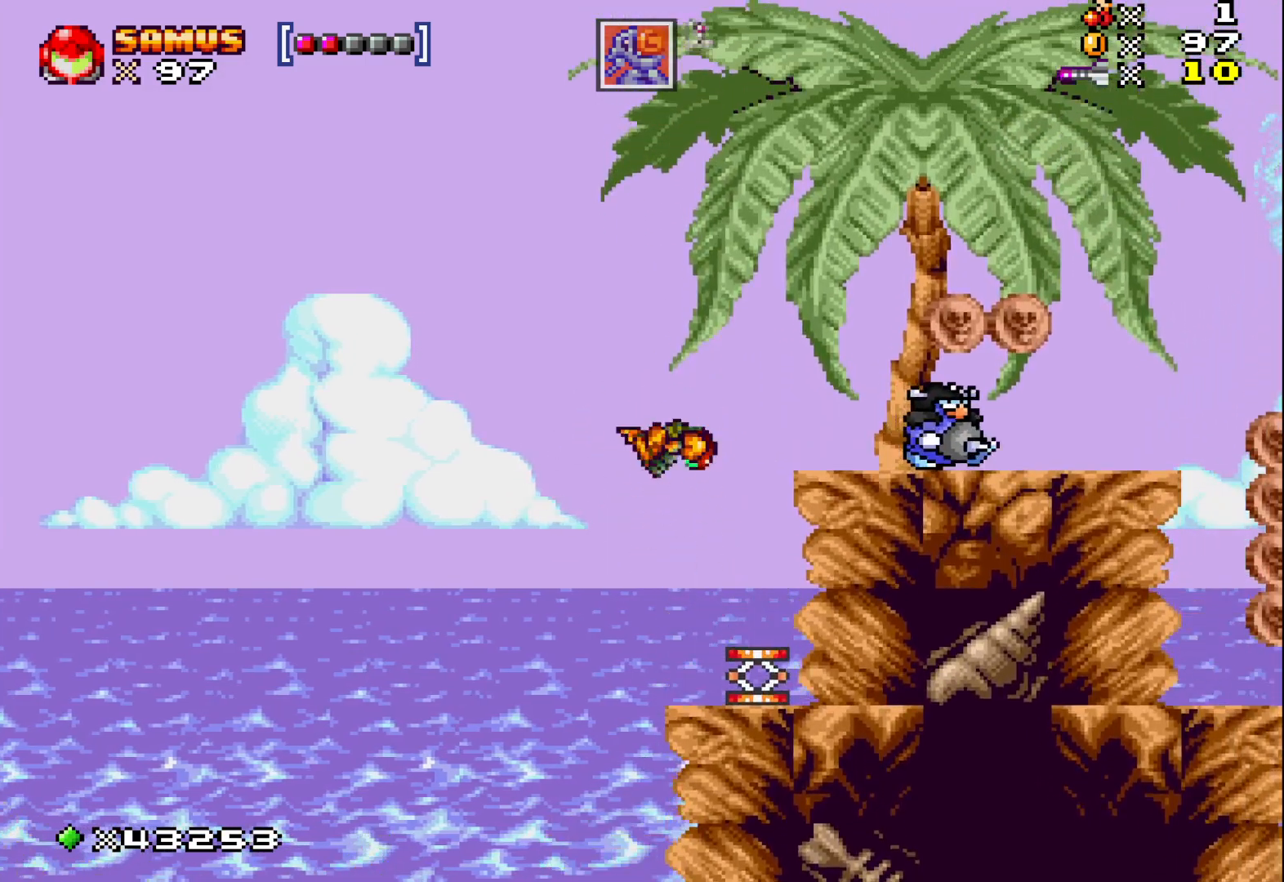
{"buttons": [], "events": [[17, "DPAD_RIGHT", "down"], [83, "X", "down"], [150, "DPAD_RIGHT", "up"], [167, "X", "up"], [250, "X", "down"], [283, "DPAD_RIGHT", "down"], [333, "X", "up"], [367, "DPAD_RIGHT", "up"], [417, "X", "down"], [500, "X", "up"]]}
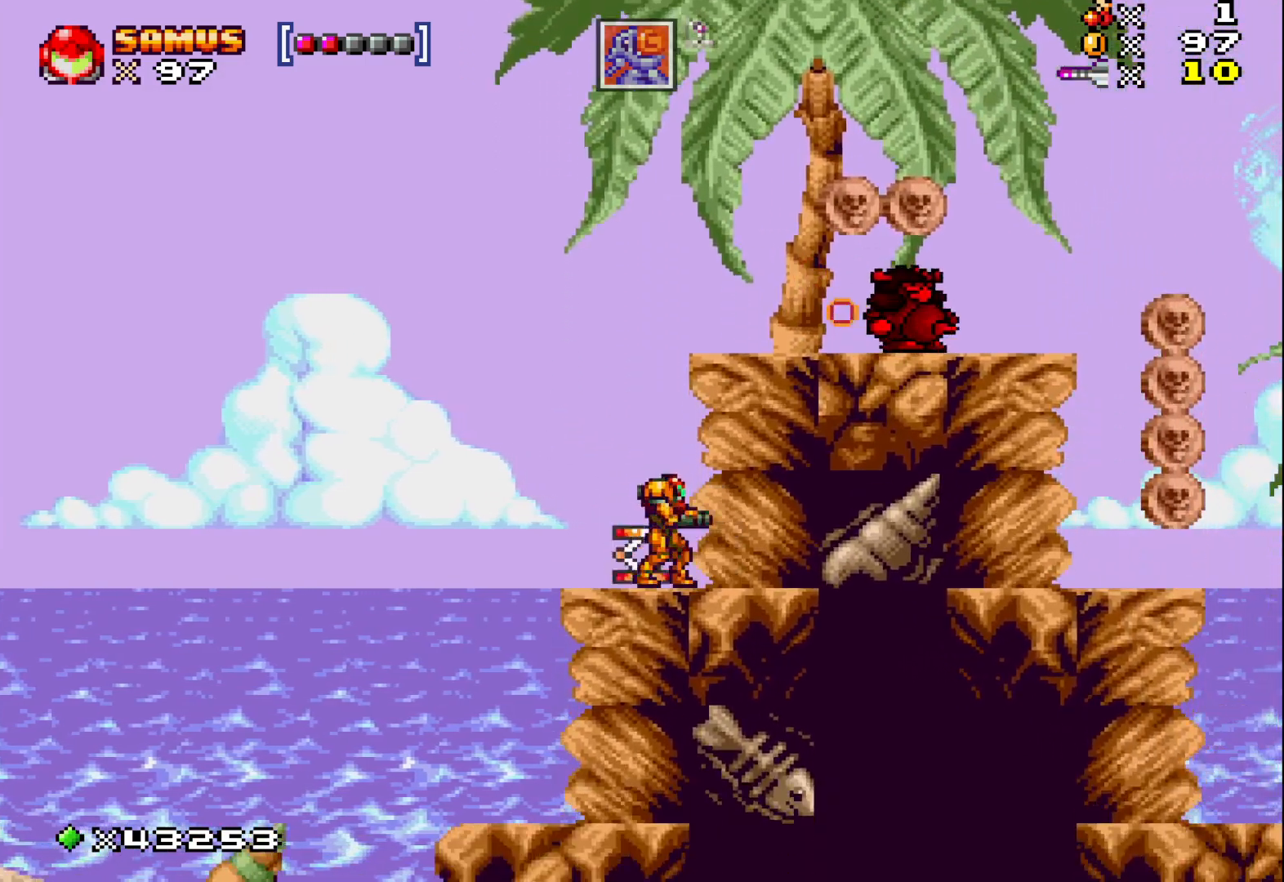
{"buttons": ["A", "DPAD_RIGHT"], "events": [[217, "A", "down"], [467, "DPAD_RIGHT", "down"]]}
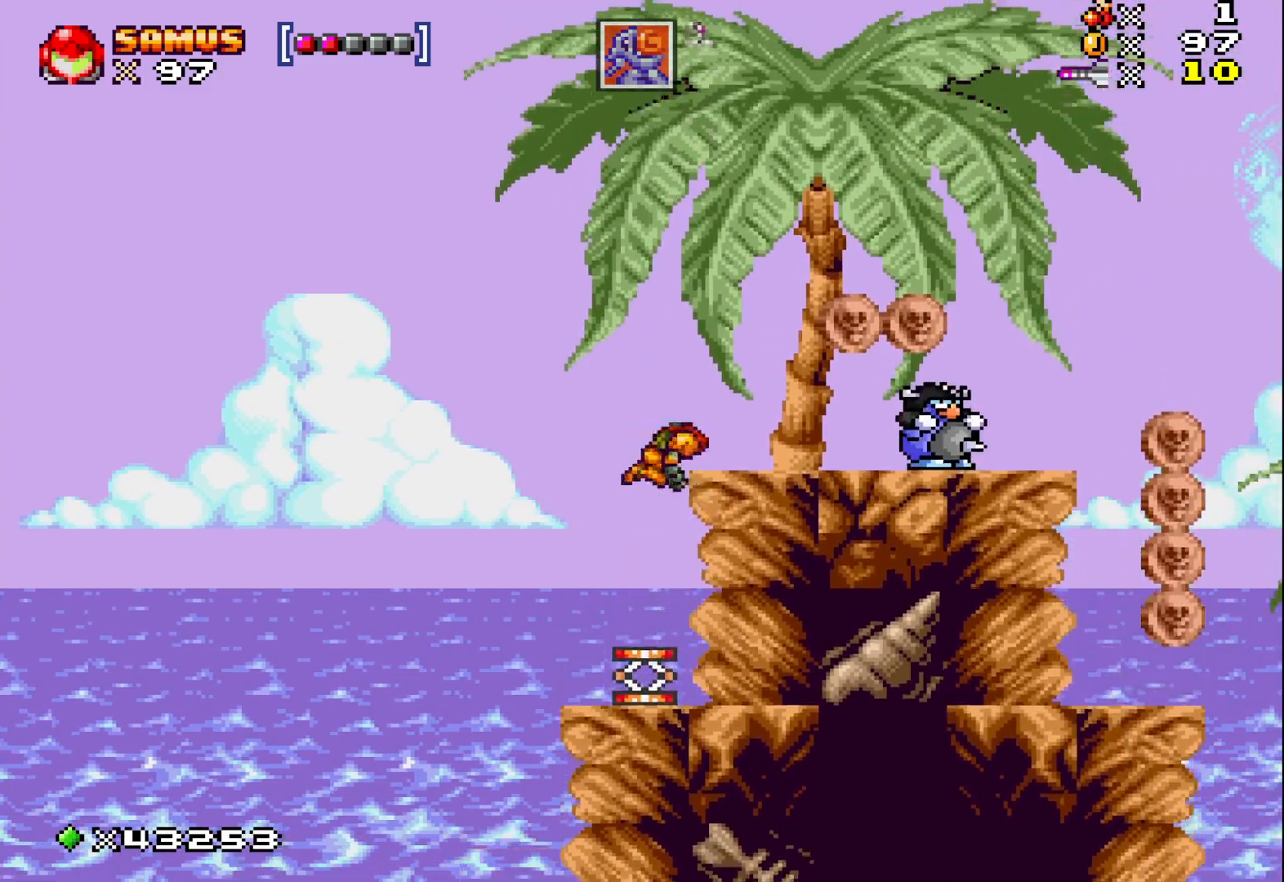
{"buttons": [], "events": [[33, "A", "up"], [183, "DPAD_RIGHT", "up"], [183, "X", "down"], [317, "X", "up"], [400, "X", "down"], [500, "X", "up"]]}
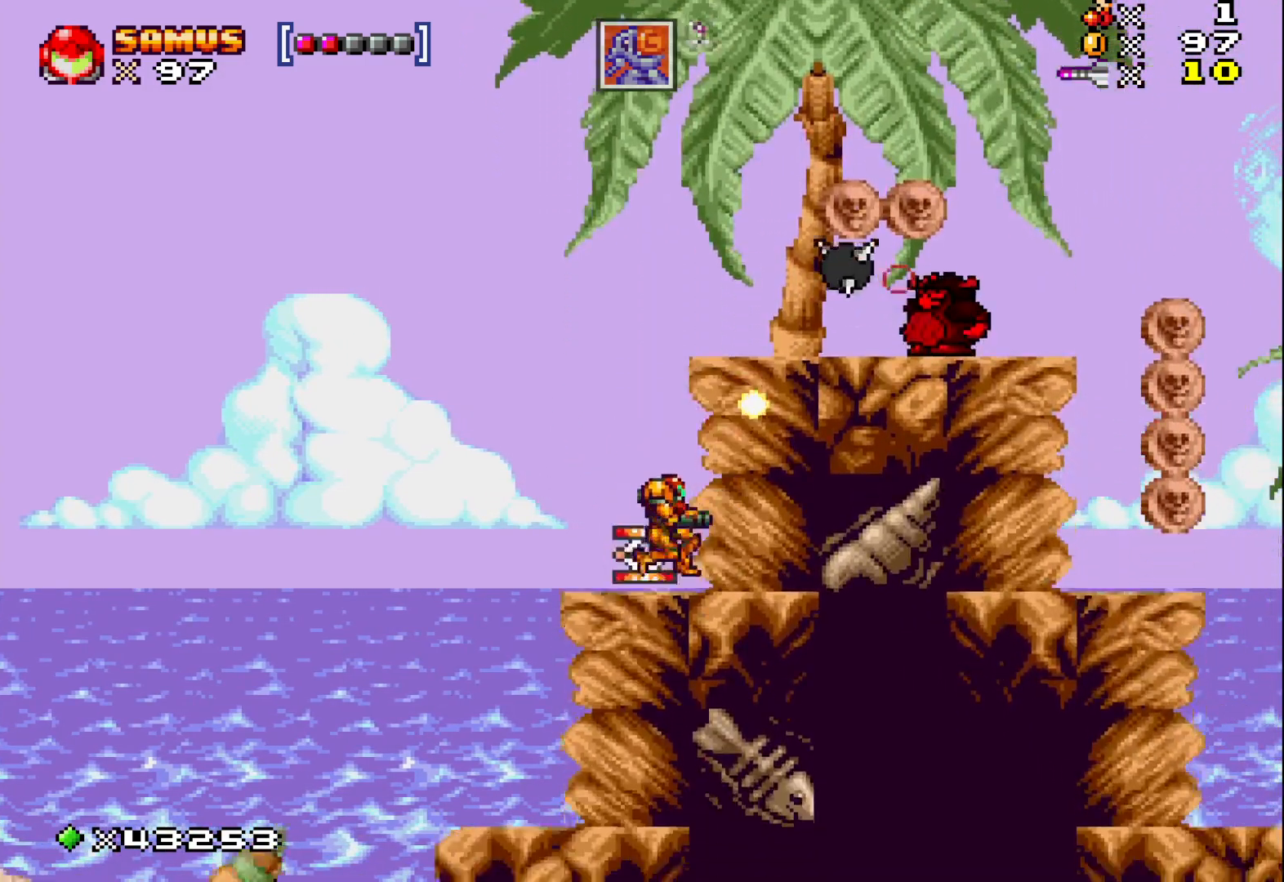
{"buttons": [], "events": [[283, "DPAD_LEFT", "down"], [367, "DPAD_LEFT", "up"]]}
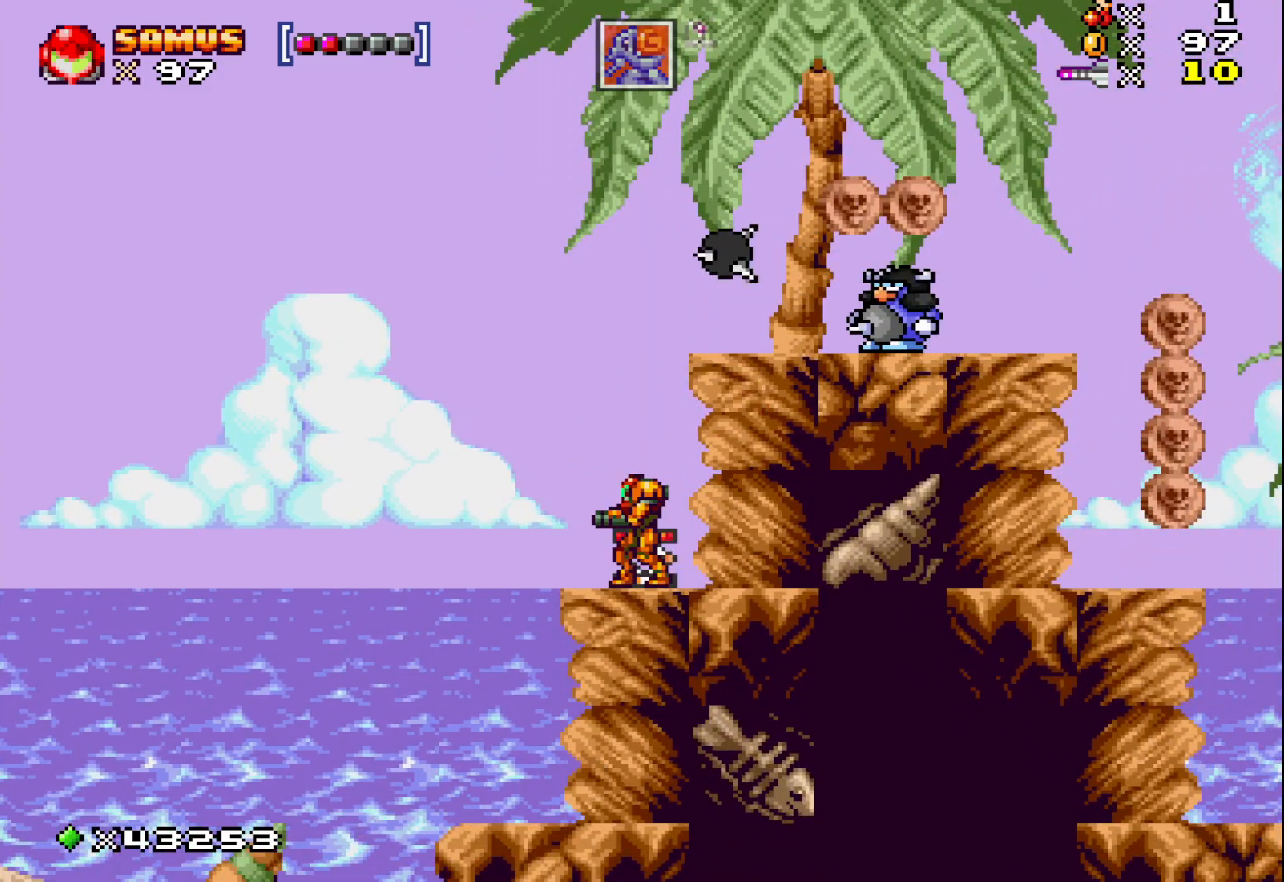
{"buttons": ["X", "DPAD_RIGHT"], "events": [[117, "X", "down"], [267, "DPAD_RIGHT", "down"]]}
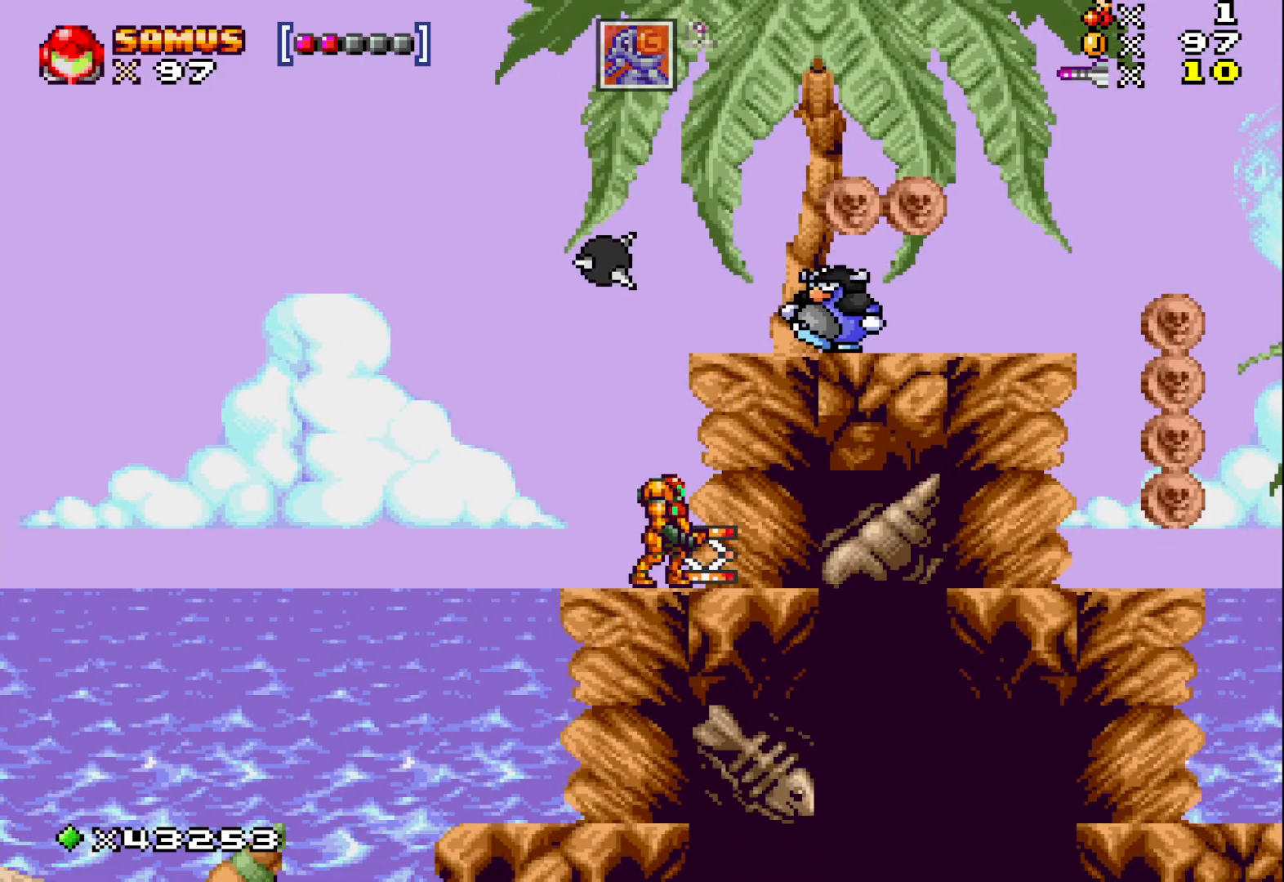
{"buttons": ["A"], "events": [[17, "DPAD_RIGHT", "up"], [283, "X", "up"], [500, "A", "down"]]}
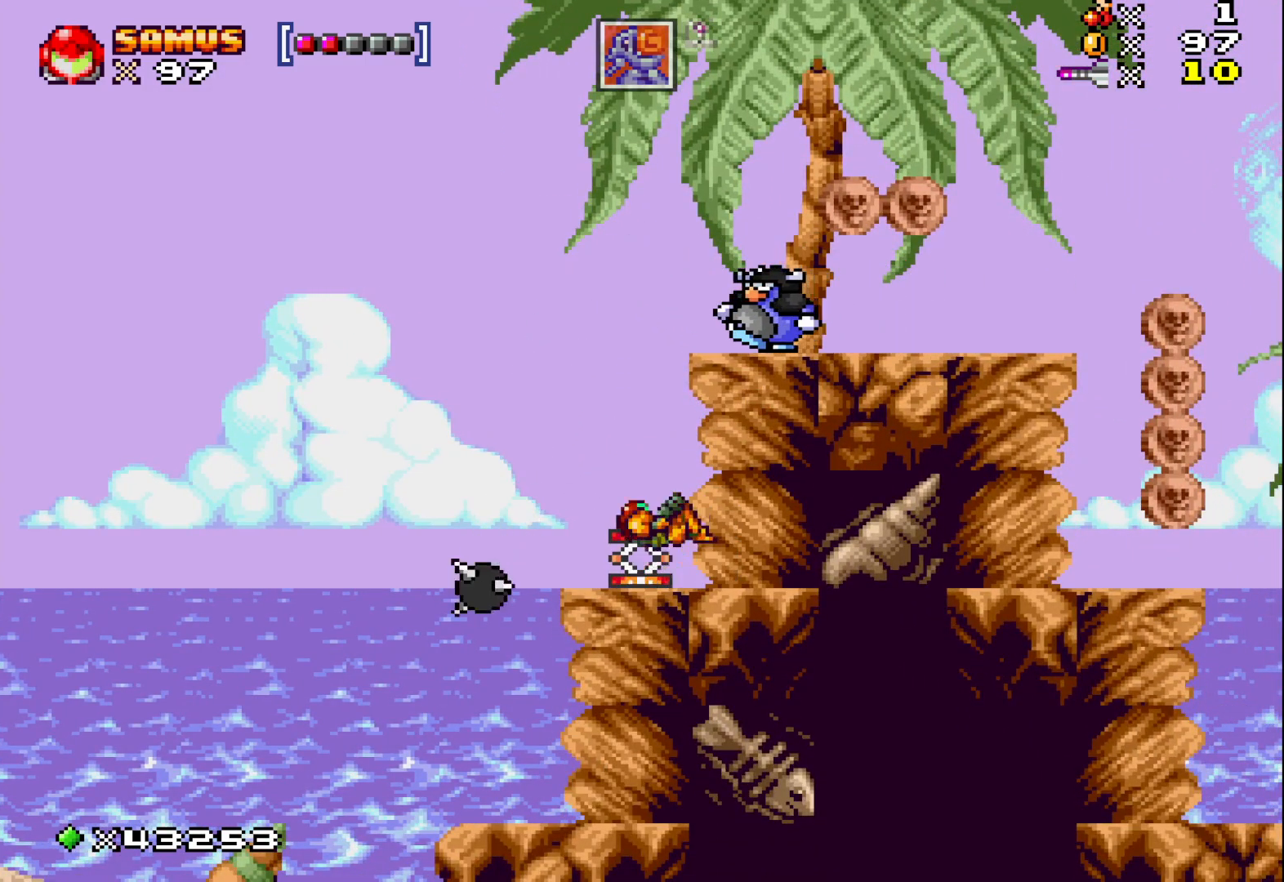
{"buttons": ["X"], "events": [[233, "A", "up"], [317, "X", "down"], [400, "X", "up"], [483, "X", "down"]]}
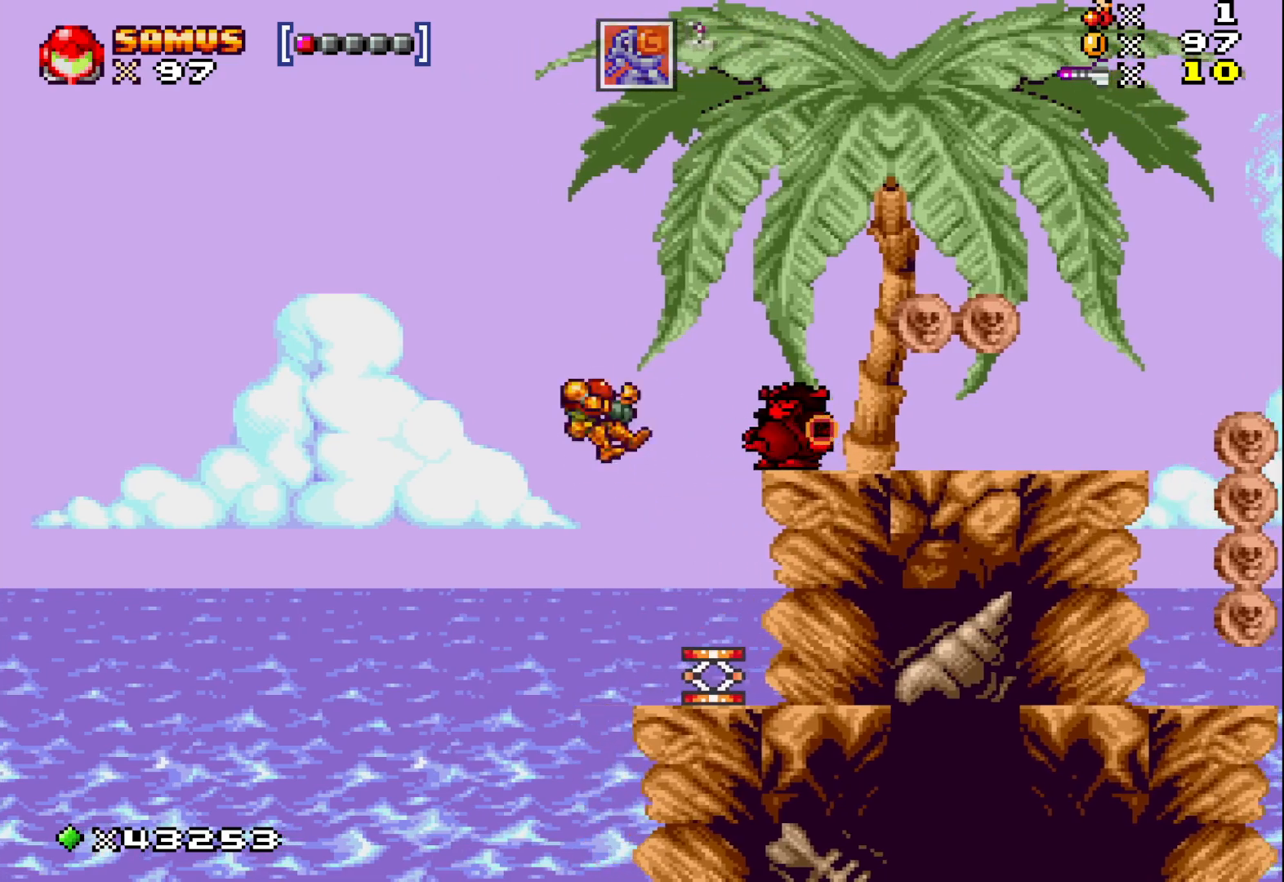
{"buttons": ["DPAD_UP", "DPAD_RIGHT"], "events": [[117, "X", "up"], [183, "DPAD_RIGHT", "down"], [383, "DPAD_UP", "down"], [417, "DPAD_RIGHT", "up"], [483, "DPAD_RIGHT", "down"]]}
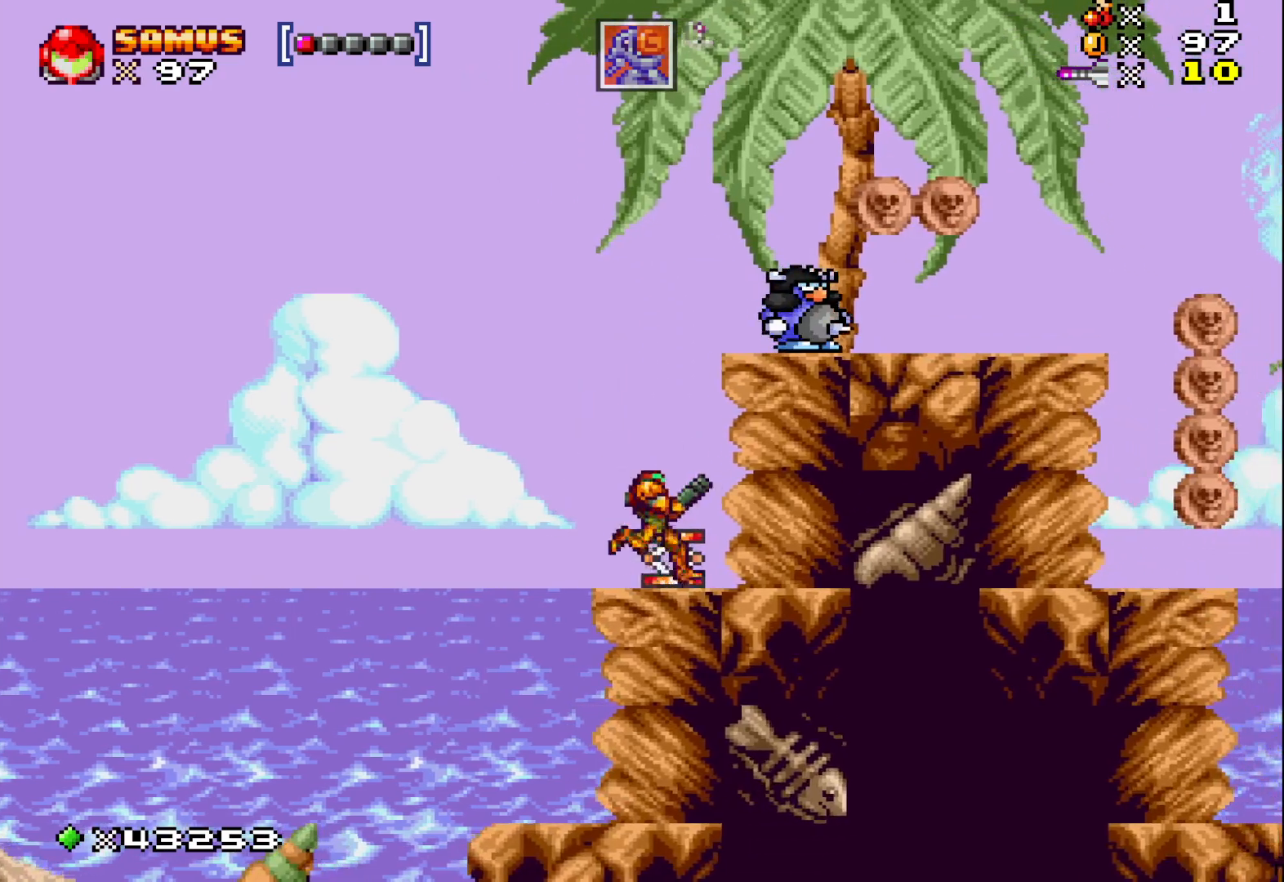
{"buttons": ["DPAD_UP", "DPAD_RIGHT"], "events": [[100, "X", "down"], [150, "DPAD_RIGHT", "up"], [183, "X", "up"], [233, "DPAD_RIGHT", "down"], [300, "X", "down"], [400, "X", "up"]]}
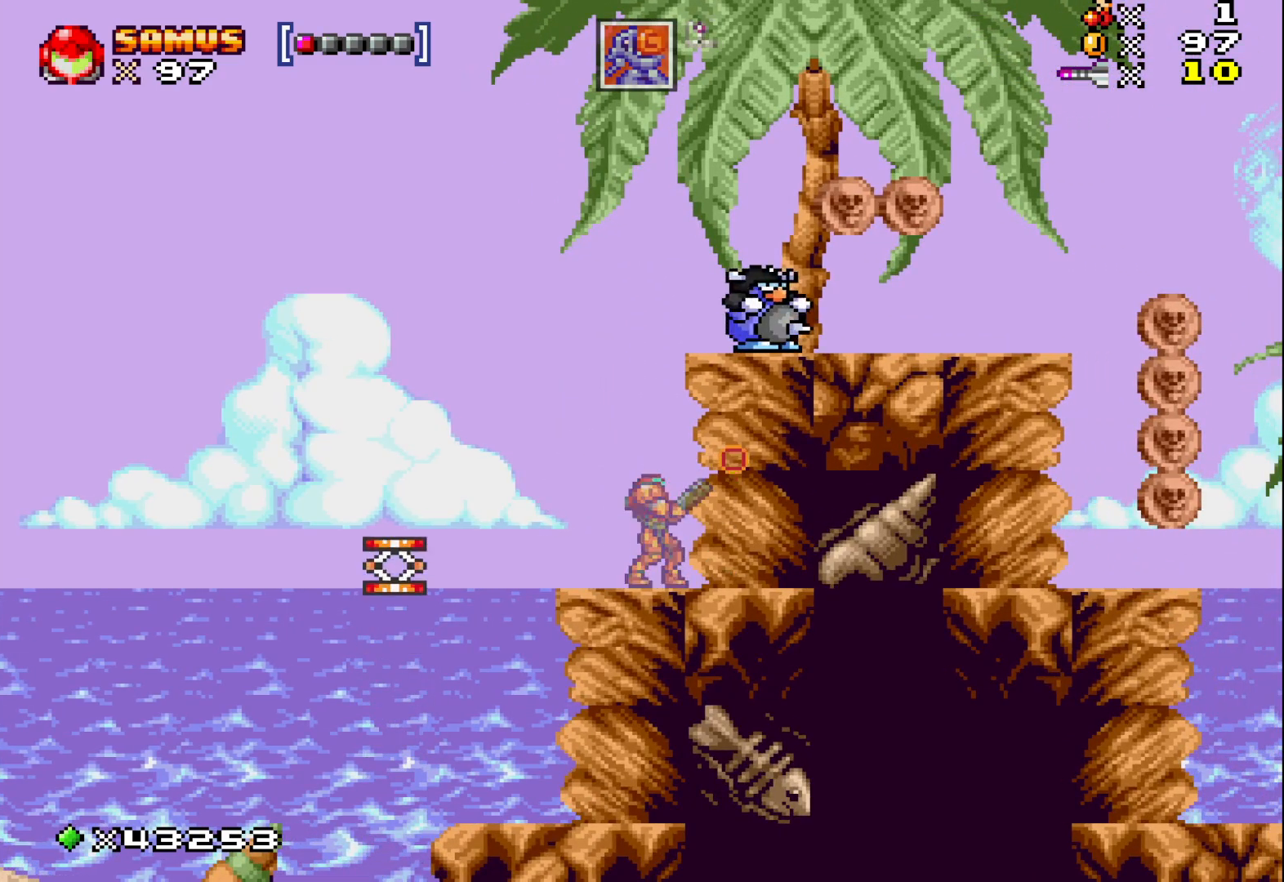
{"buttons": ["DPAD_UP"], "events": [[33, "DPAD_RIGHT", "up"]]}
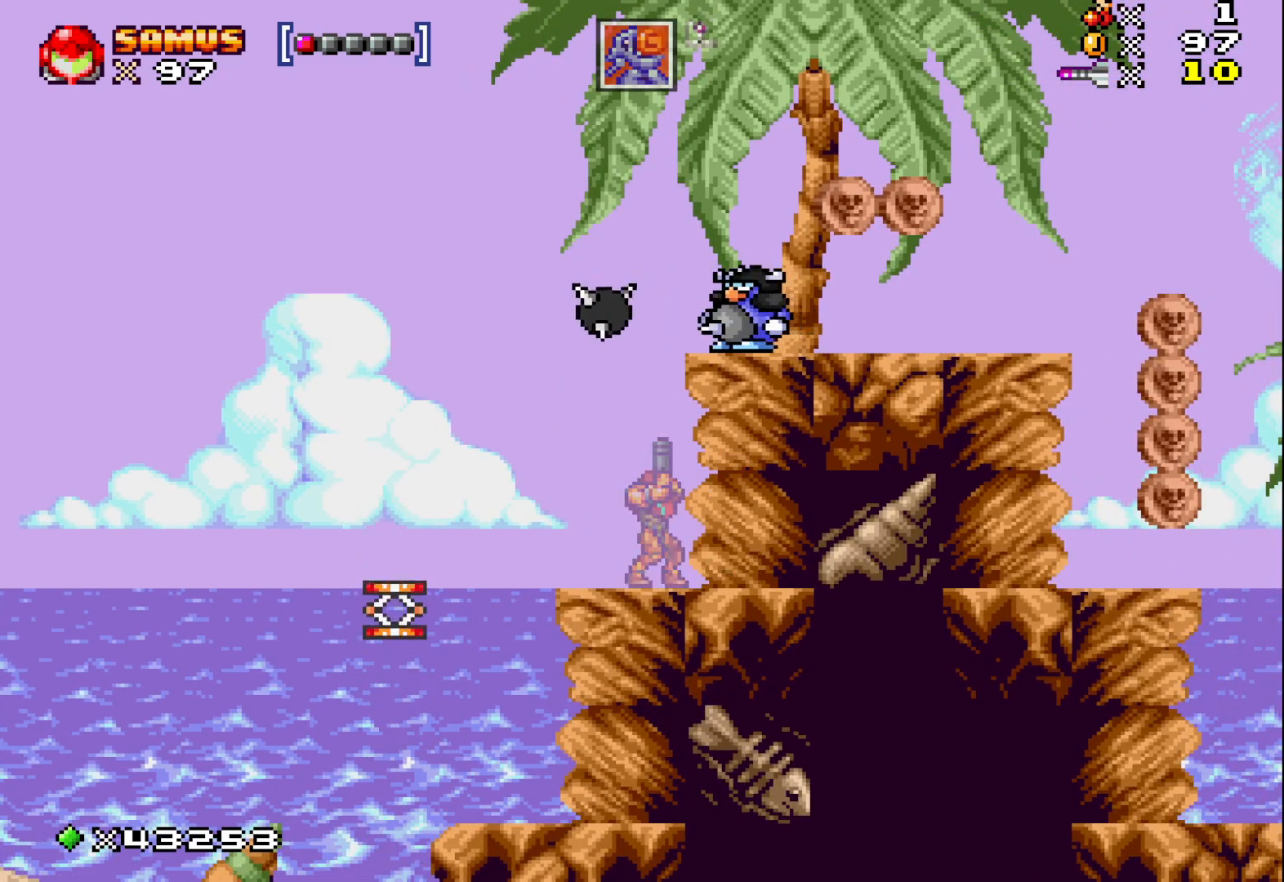
{"buttons": ["X", "DPAD_UP"], "events": [[50, "X", "down"], [183, "X", "up"], [283, "X", "down"], [383, "X", "up"], [500, "X", "down"]]}
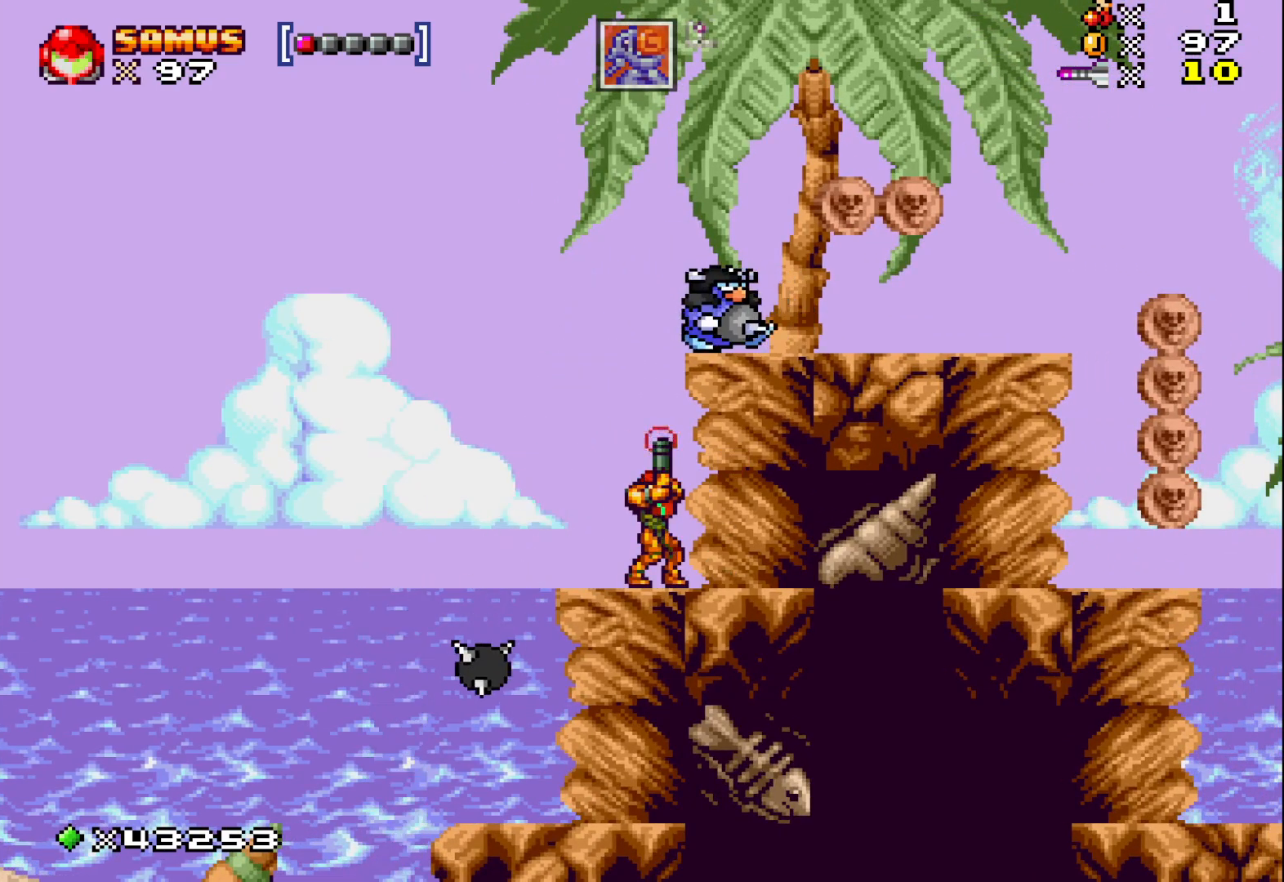
{"buttons": ["DPAD_UP"], "events": [[83, "X", "up"], [183, "X", "down"], [267, "DPAD_LEFT", "down"], [300, "X", "up"], [383, "DPAD_LEFT", "up"], [417, "X", "down"], [500, "X", "up"]]}
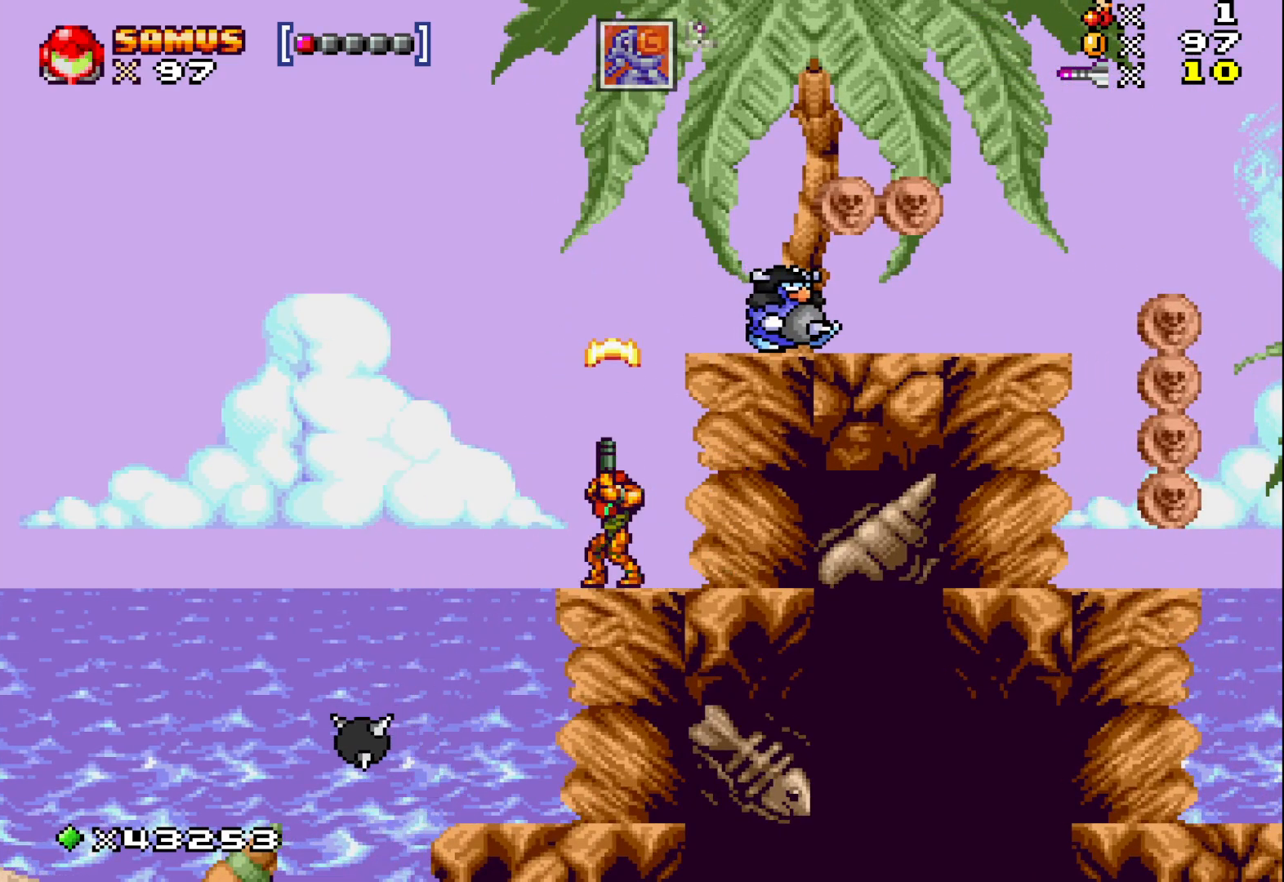
{"buttons": ["DPAD_RIGHT"], "events": [[117, "DPAD_UP", "up"], [133, "A", "down"], [383, "DPAD_RIGHT", "down"], [500, "A", "up"]]}
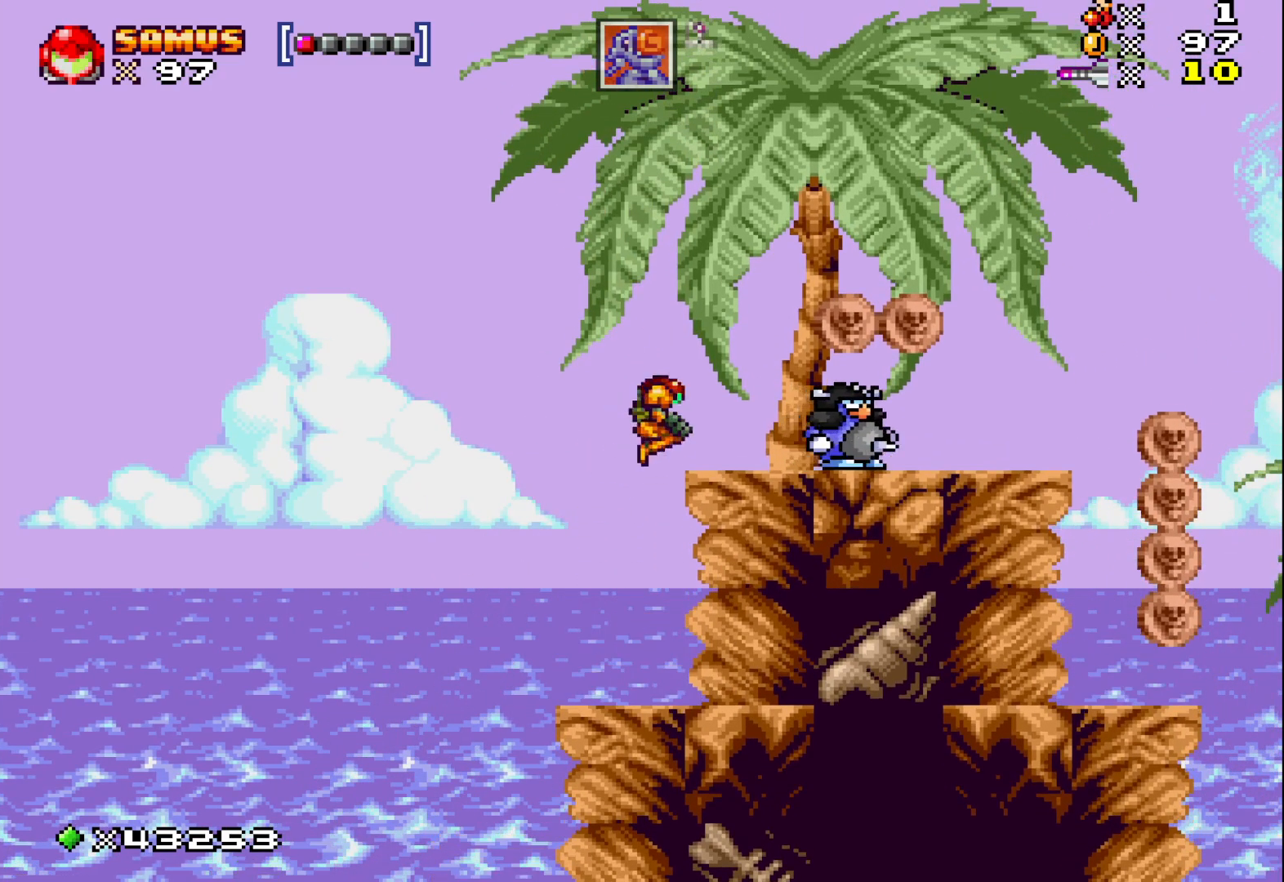
{"buttons": [], "events": [[117, "DPAD_RIGHT", "up"], [150, "R1", "down"], [317, "R1", "up"]]}
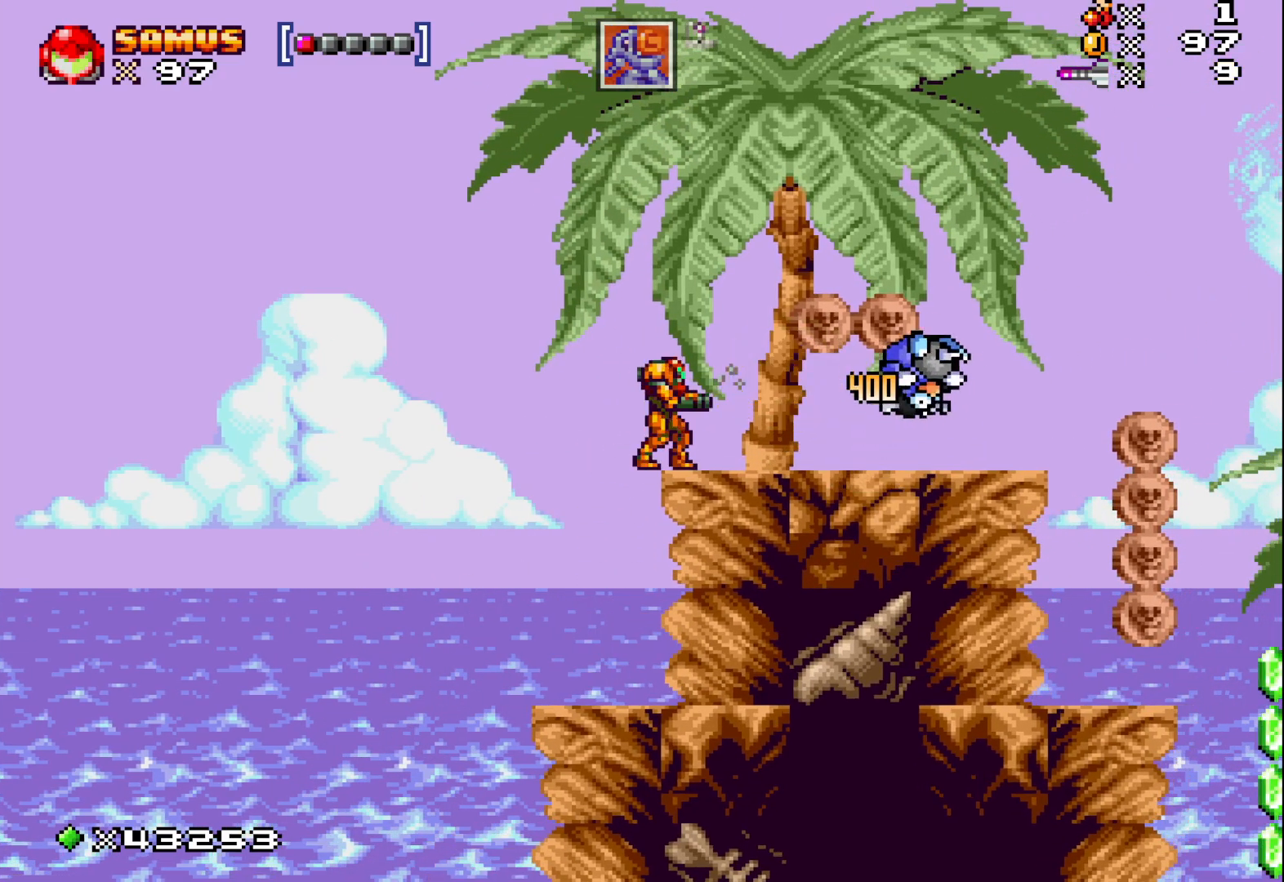
{"buttons": ["A", "DPAD_RIGHT"], "events": [[233, "DPAD_RIGHT", "down"], [467, "A", "down"]]}
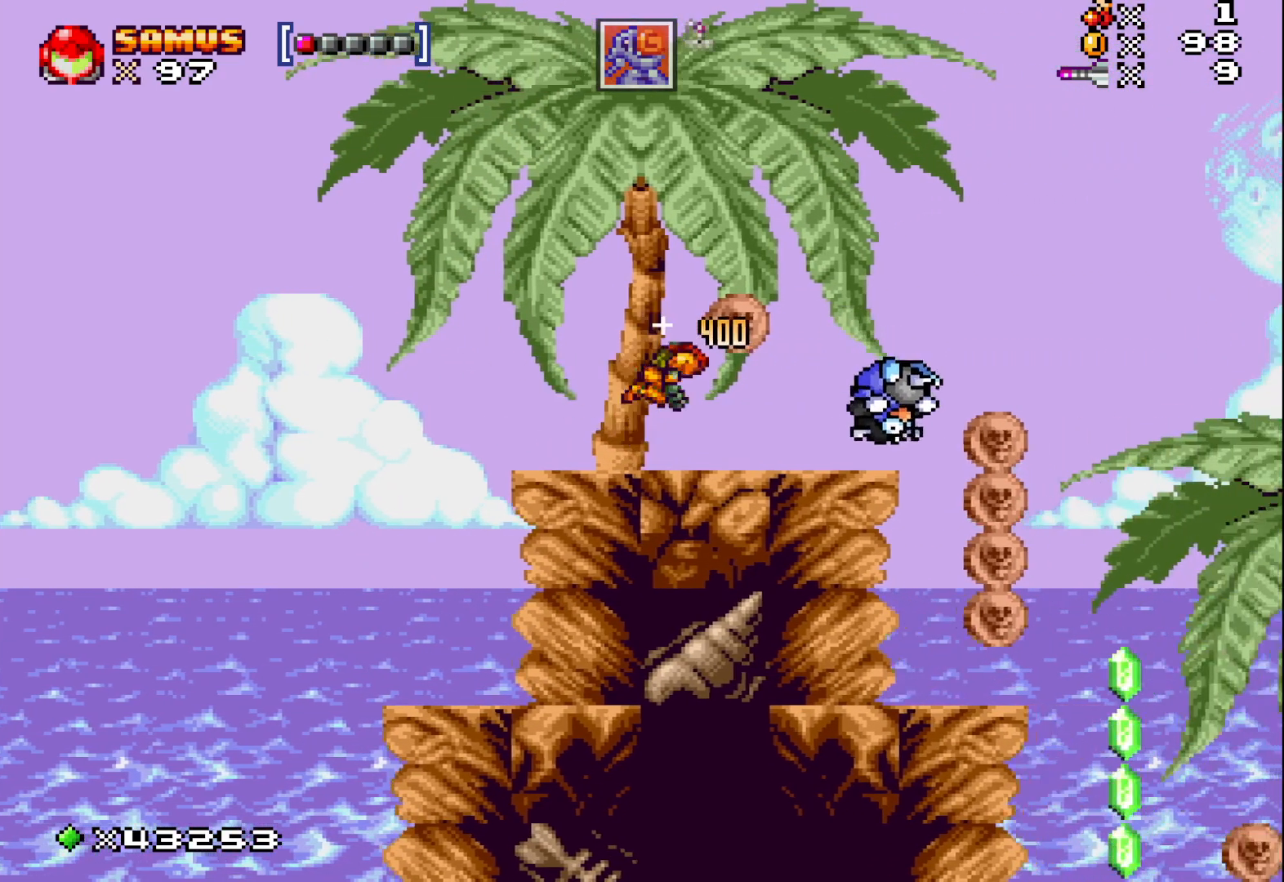
{"buttons": ["X", "DPAD_LEFT"], "events": [[67, "A", "up"], [150, "DPAD_RIGHT", "up"], [183, "X", "down"], [233, "DPAD_LEFT", "down"]]}
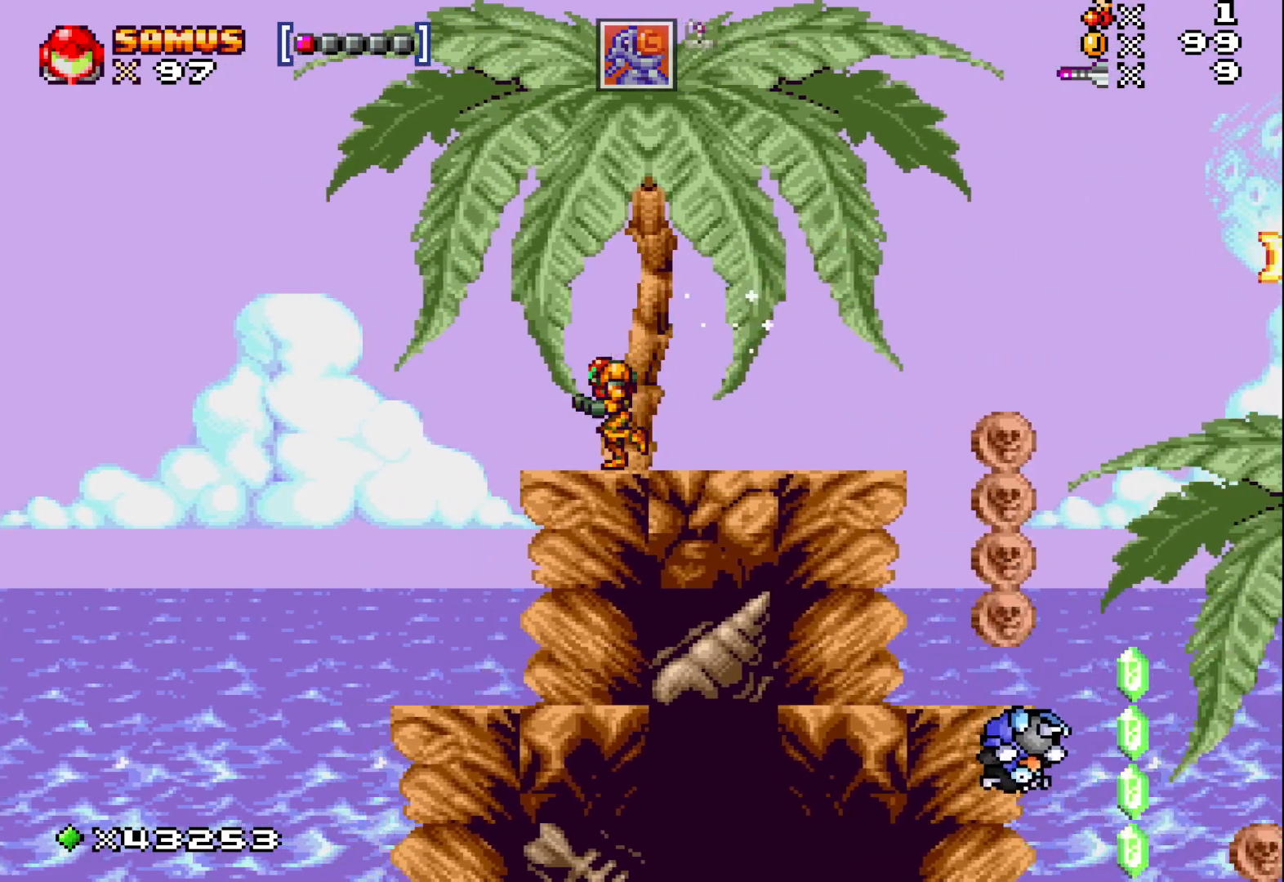
{"buttons": ["X", "DPAD_LEFT"], "events": [[67, "A", "down"], [183, "A", "up"]]}
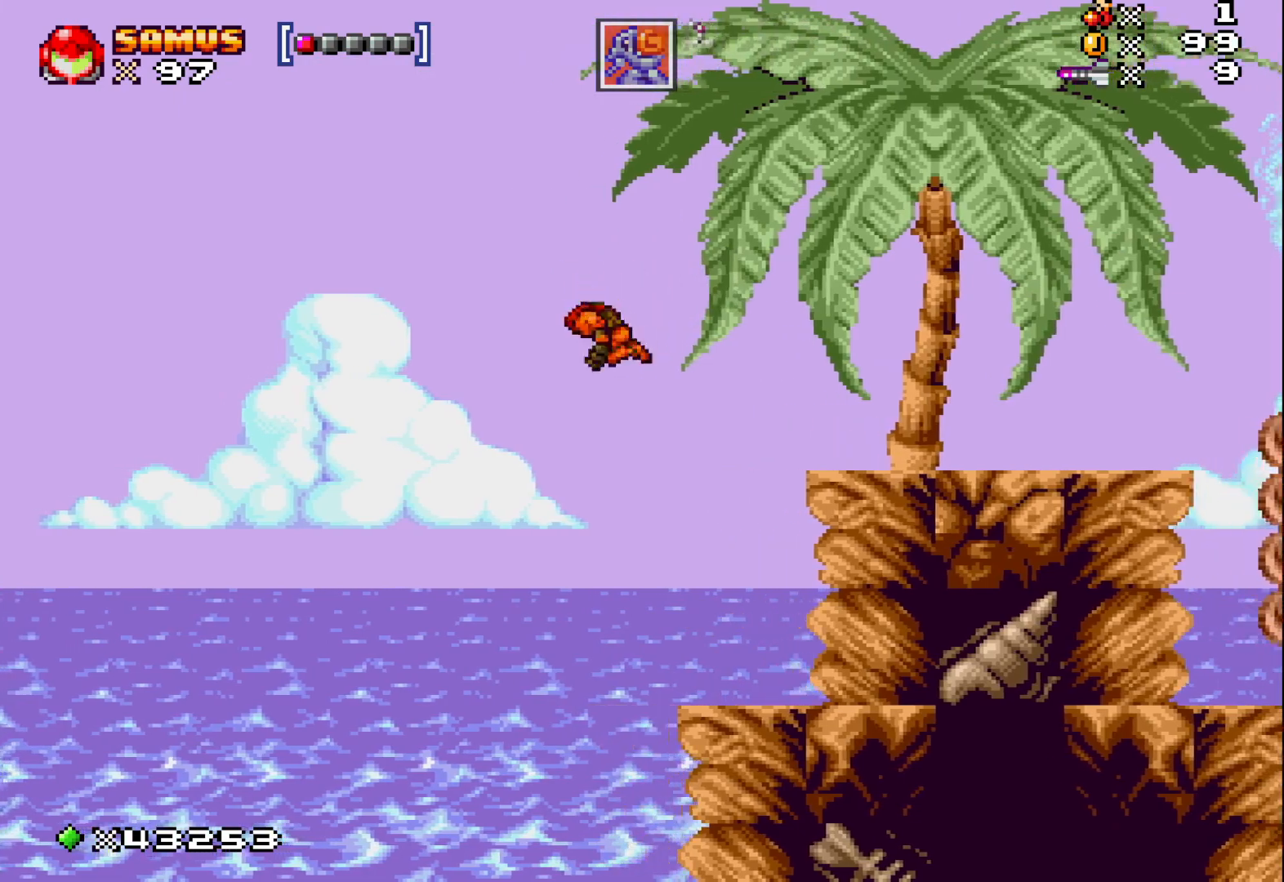
{"buttons": ["X"], "events": [[300, "DPAD_LEFT", "up"]]}
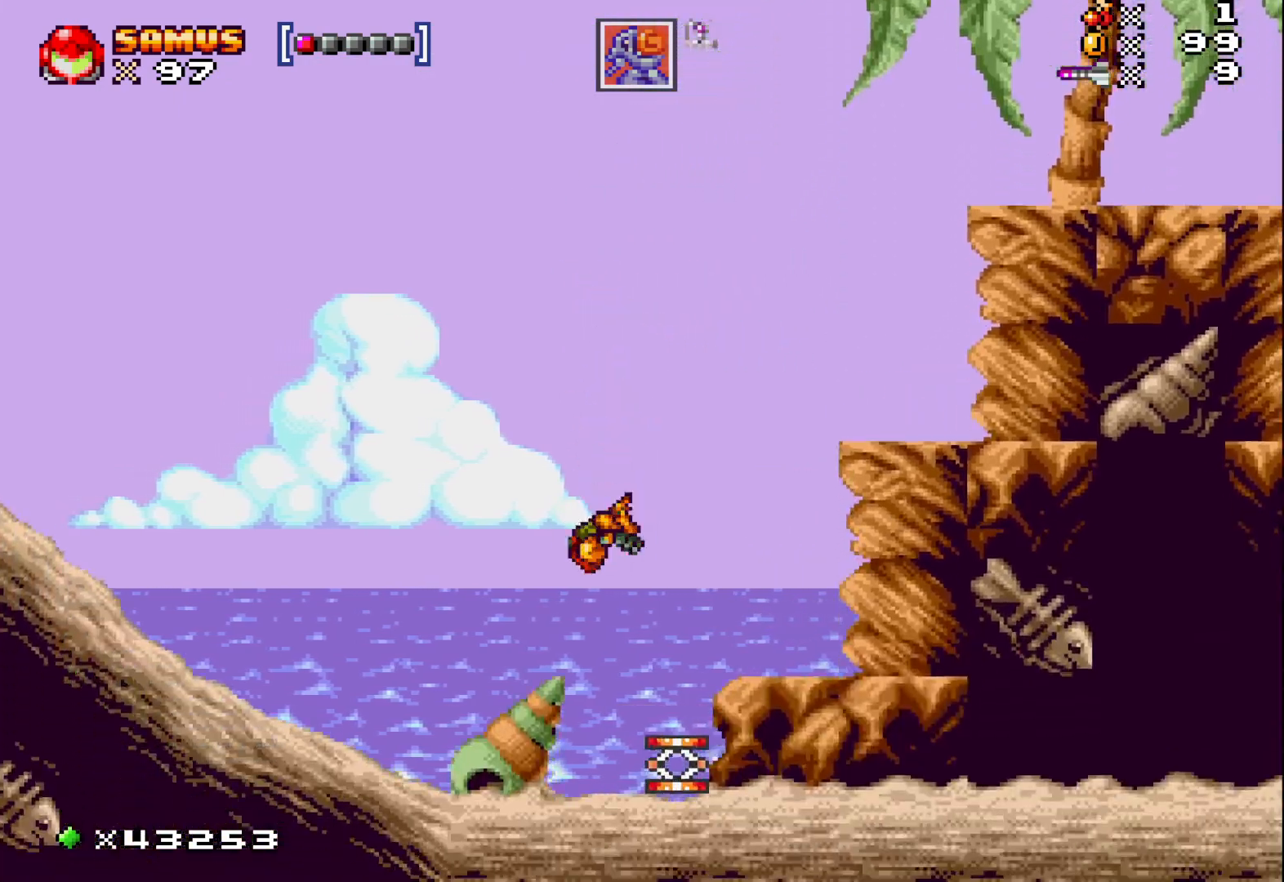
{"buttons": ["A", "X", "DPAD_RIGHT"], "events": [[283, "DPAD_RIGHT", "down"], [383, "A", "down"]]}
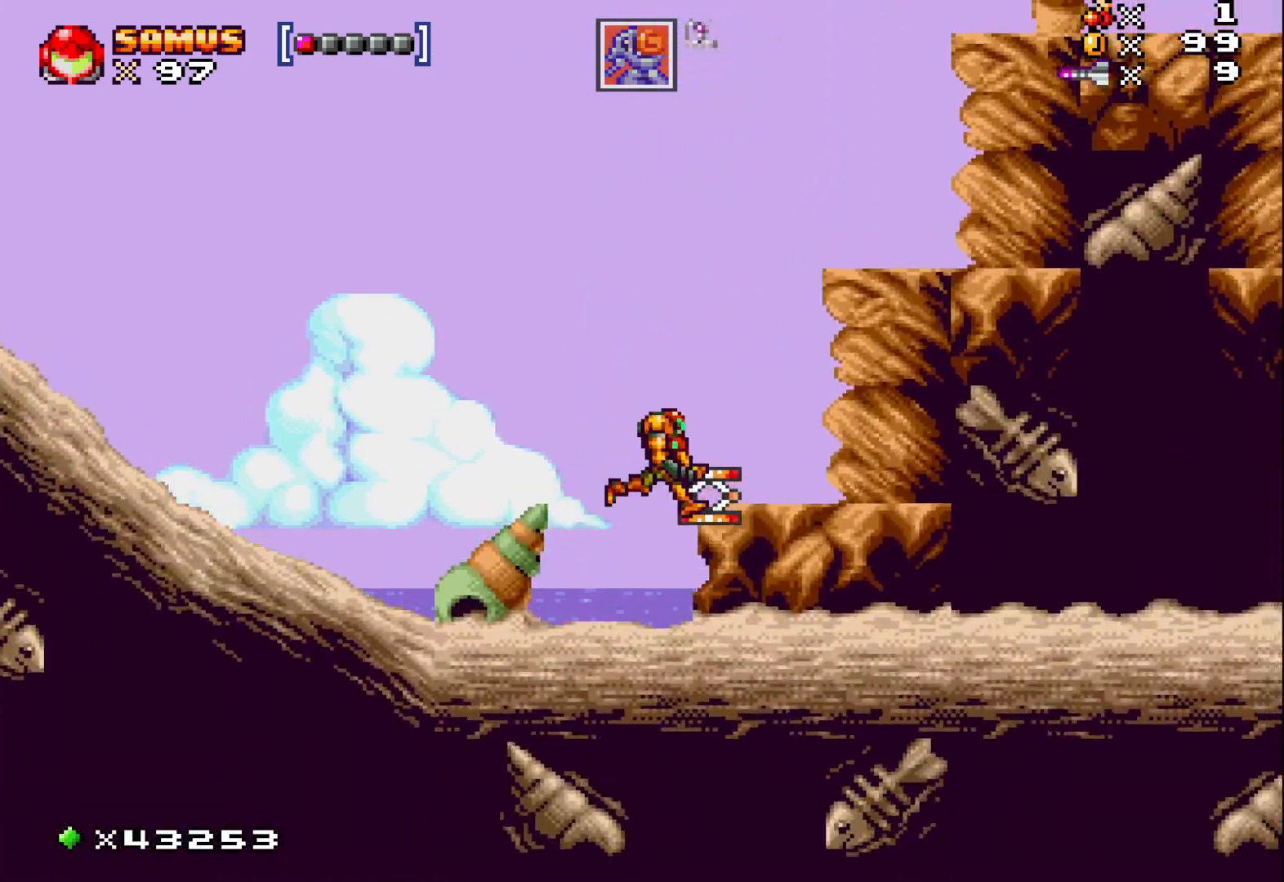
{"buttons": ["A", "X", "DPAD_RIGHT"], "events": [[83, "A", "up"], [483, "A", "down"]]}
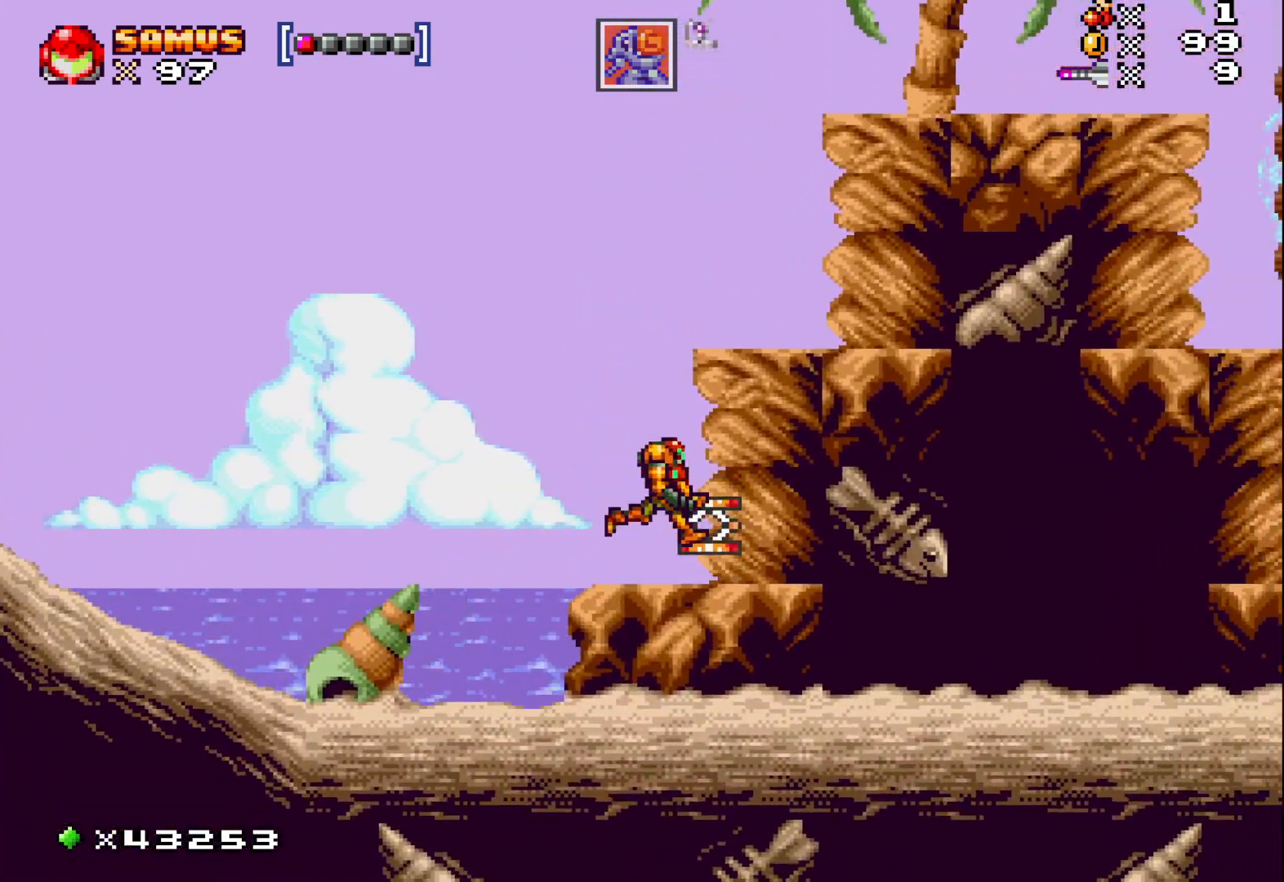
{"buttons": ["X", "DPAD_RIGHT"], "events": [[450, "A", "up"]]}